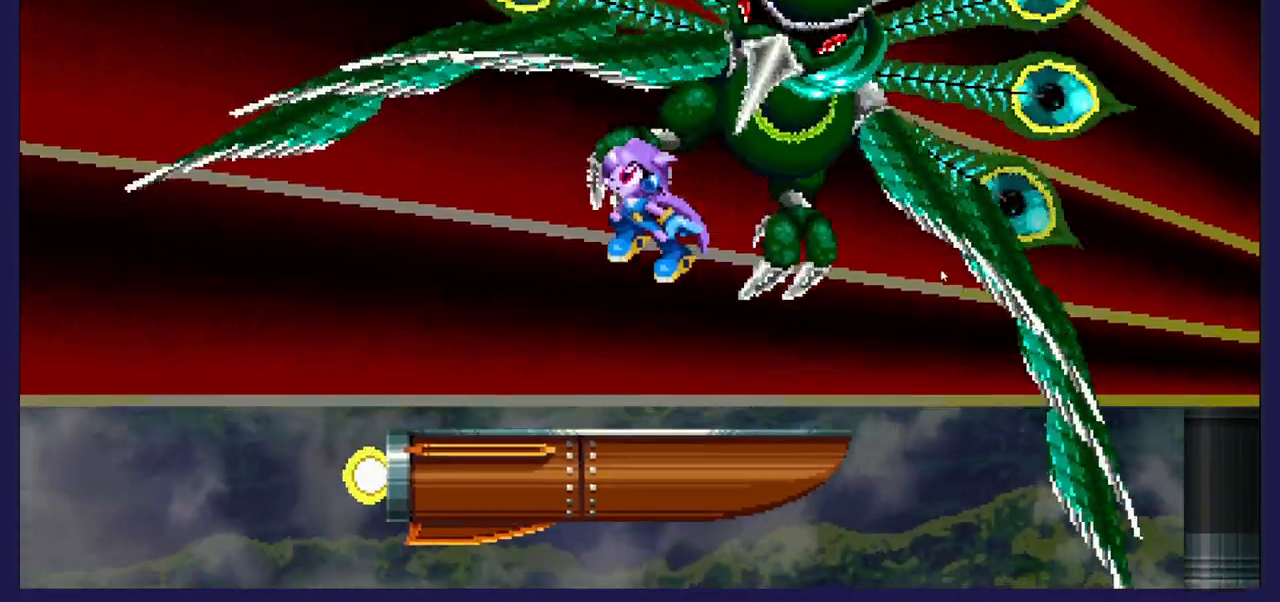
Gameplay with a controller (Xbox layout); each line is a JSON object with the inputs held at the frame after it (dt_ms = milliseconds from this image to that frame). "events" lists button and stick changes between this image and that frame as [ms after this image, input, new state], when the widget could be followed in between. Not read: A.
{"dt_ms": 500, "buttons": ["X"], "left_stick": "center", "right_stick": "center", "events": [[67, "X", "down"], [133, "DPAD_RIGHT", "down"], [183, "X", "up"], [250, "X", "down"], [383, "DPAD_RIGHT", "up"], [383, "X", "up"], [450, "X", "down"]]}
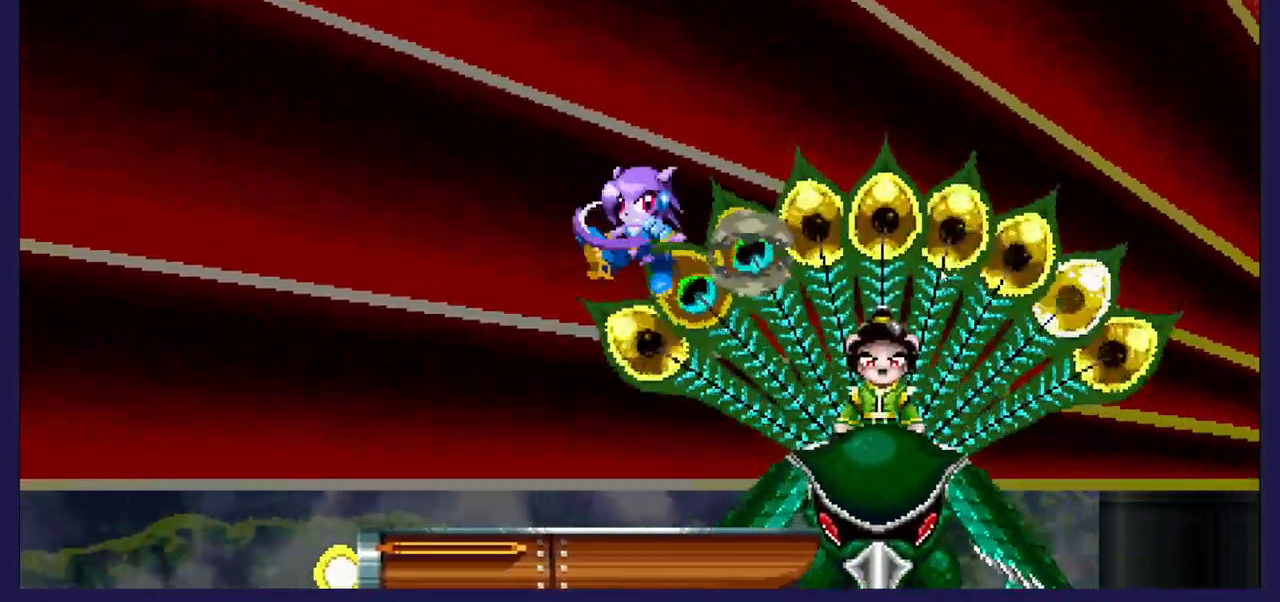
{"dt_ms": 500, "buttons": ["DPAD_LEFT"], "left_stick": "center", "right_stick": "center", "events": [[67, "X", "up"], [133, "X", "down"], [267, "X", "up"], [283, "DPAD_LEFT", "down"]]}
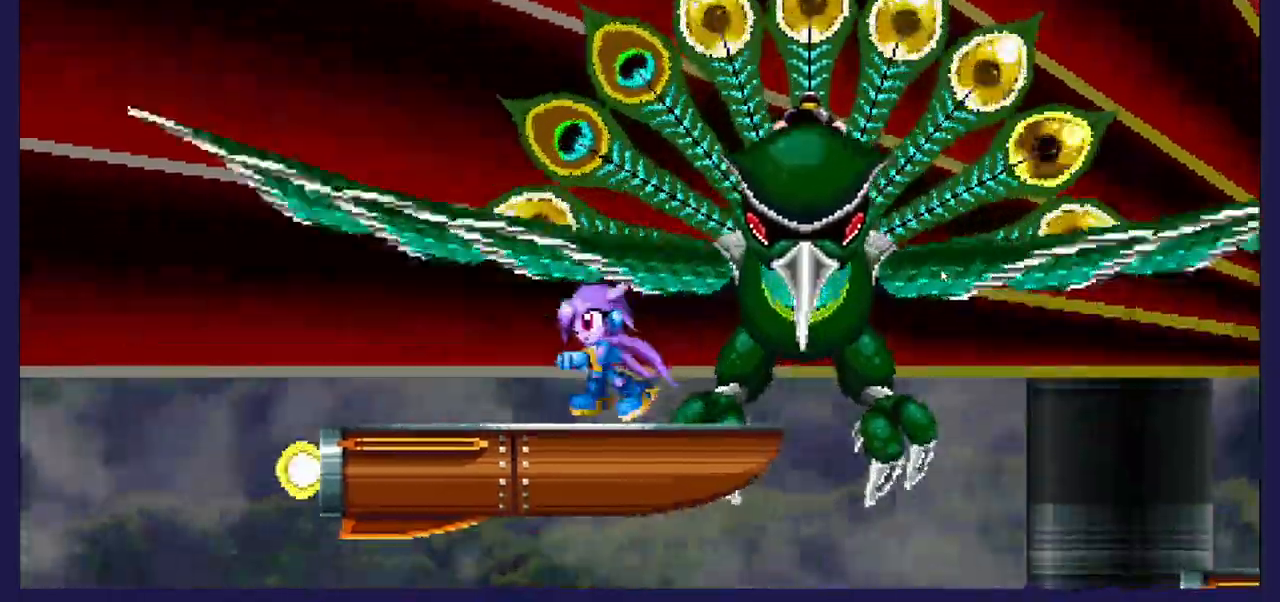
{"dt_ms": 500, "buttons": ["DPAD_LEFT"], "left_stick": "center", "right_stick": "center", "events": []}
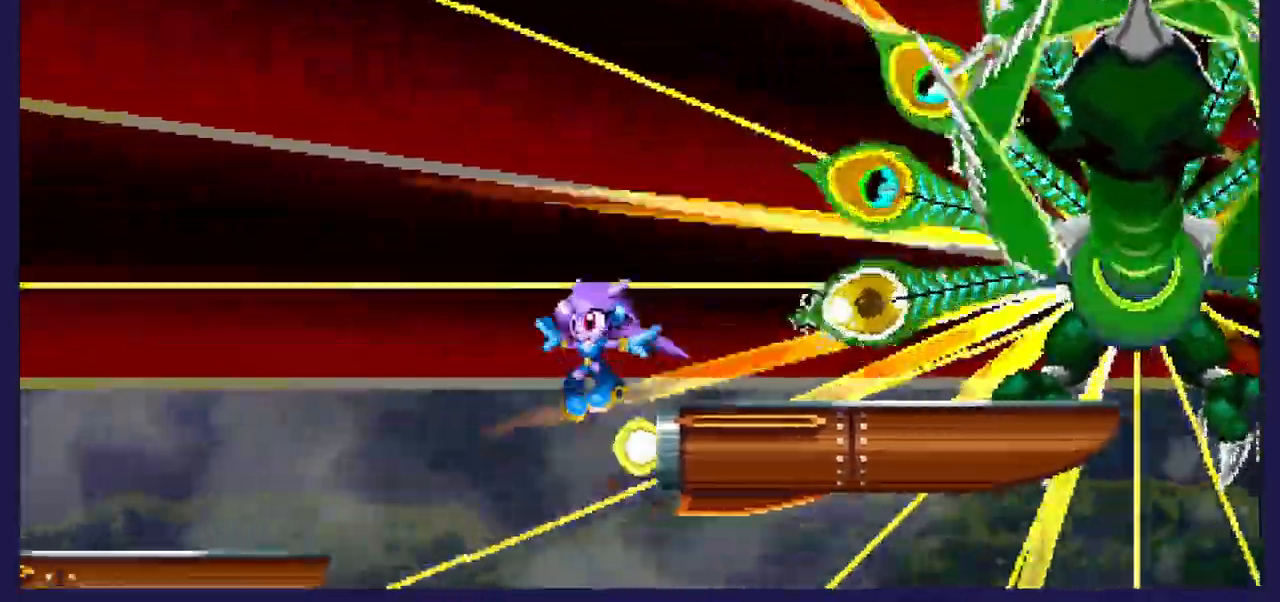
{"dt_ms": 500, "buttons": ["DPAD_RIGHT"], "left_stick": "center", "right_stick": "center", "events": [[117, "DPAD_LEFT", "up"], [167, "DPAD_RIGHT", "down"]]}
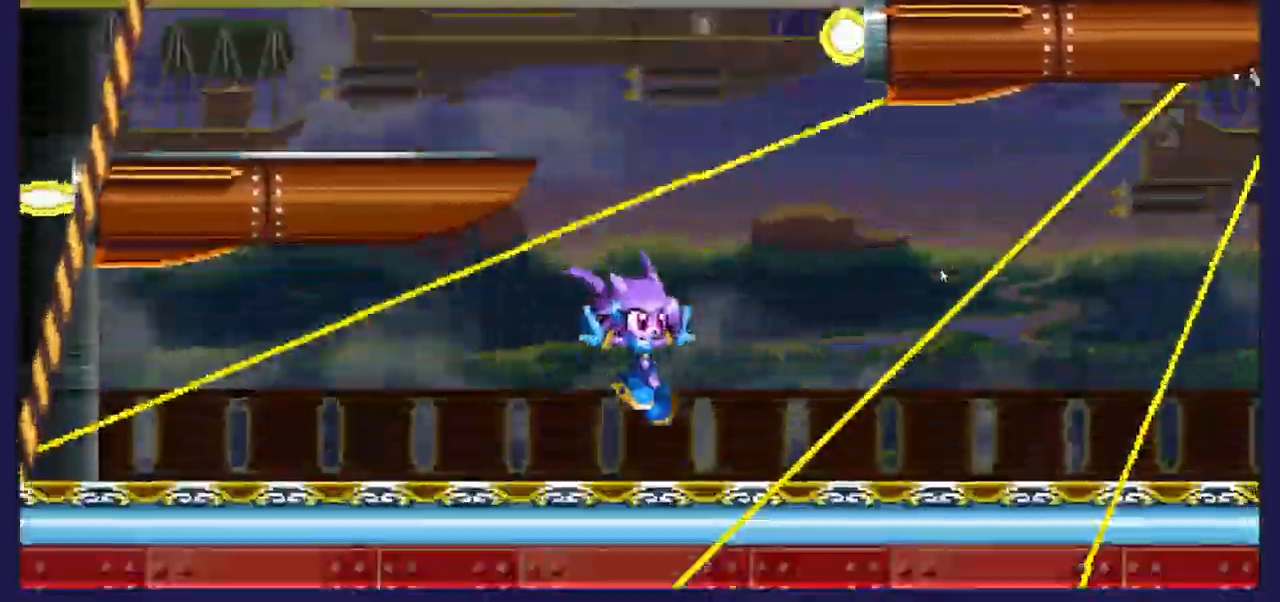
{"dt_ms": 500, "buttons": [], "left_stick": "center", "right_stick": "center", "events": [[50, "DPAD_RIGHT", "up"], [117, "DPAD_LEFT", "down"], [383, "DPAD_LEFT", "up"]]}
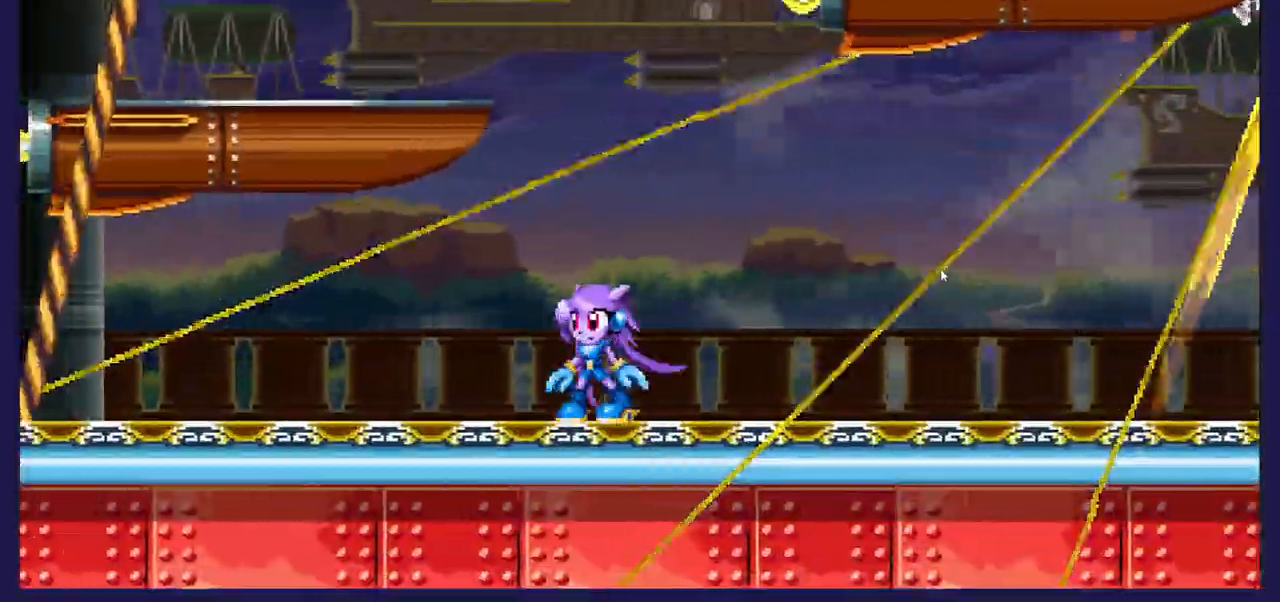
{"dt_ms": 500, "buttons": ["DPAD_LEFT"], "left_stick": "center", "right_stick": "center", "events": [[417, "DPAD_LEFT", "down"]]}
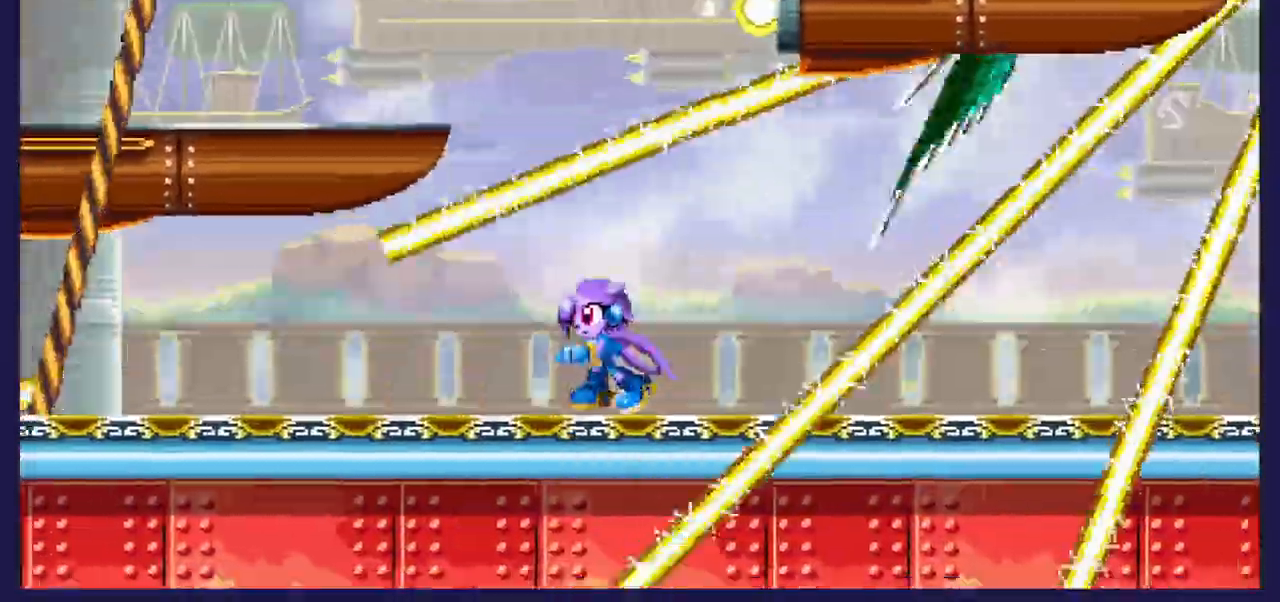
{"dt_ms": 500, "buttons": [], "left_stick": "center", "right_stick": "center", "events": [[17, "DPAD_LEFT", "up"]]}
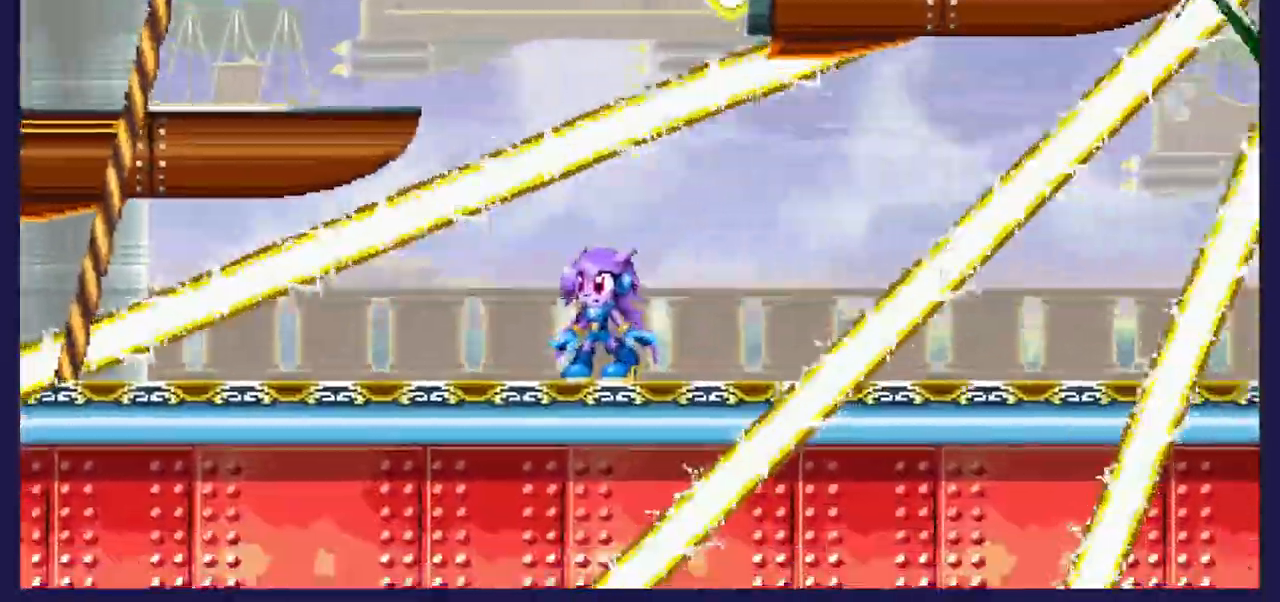
{"dt_ms": 500, "buttons": [], "left_stick": "center", "right_stick": "center", "events": []}
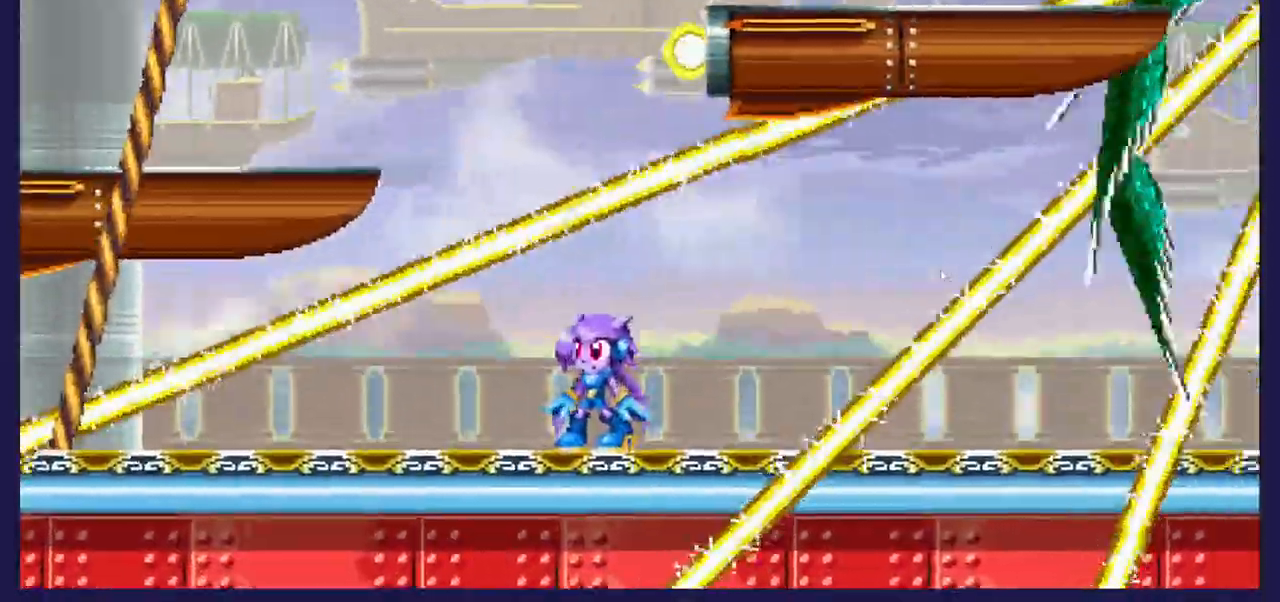
{"dt_ms": 500, "buttons": [], "left_stick": "center", "right_stick": "center", "events": []}
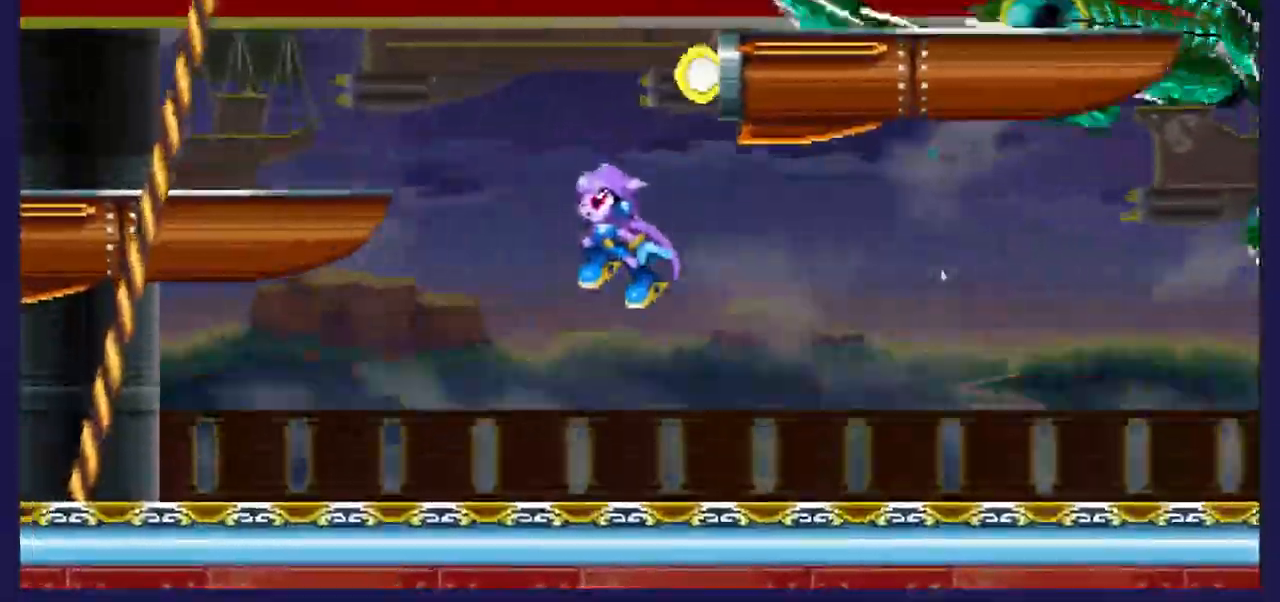
{"dt_ms": 500, "buttons": ["X"], "left_stick": "center", "right_stick": "center", "events": [[267, "DPAD_RIGHT", "down"], [467, "X", "down"], [483, "DPAD_RIGHT", "up"]]}
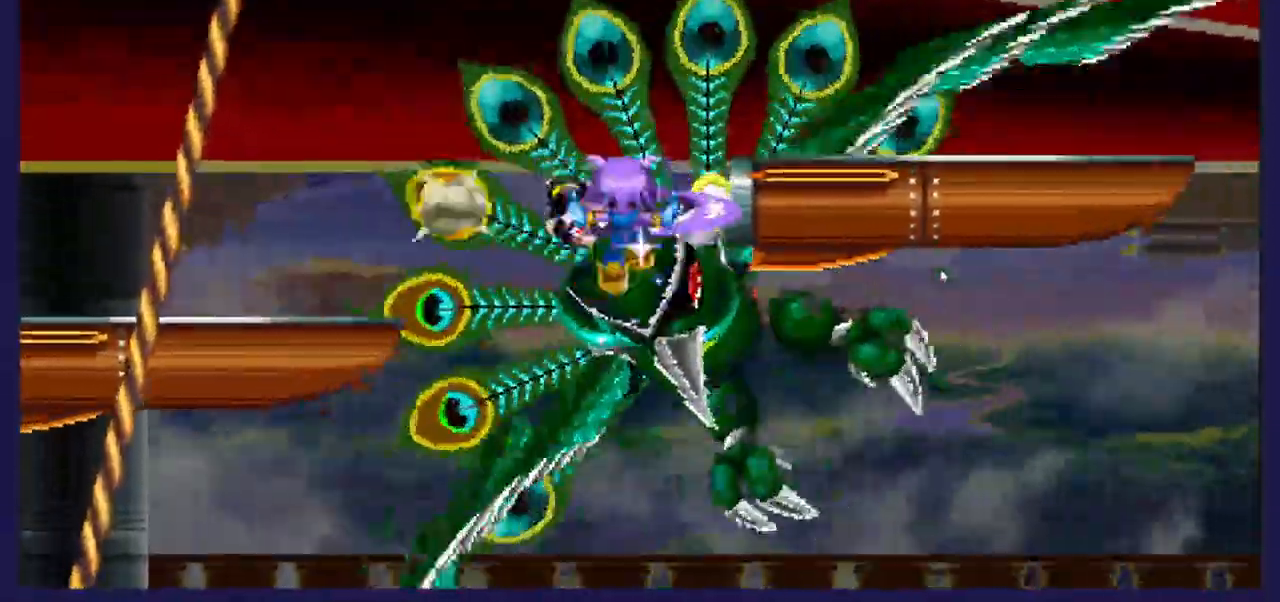
{"dt_ms": 500, "buttons": ["X", "DPAD_LEFT"], "left_stick": "center", "right_stick": "center", "events": [[17, "DPAD_LEFT", "down"], [100, "X", "up"], [167, "X", "down"], [250, "DPAD_LEFT", "up"], [317, "DPAD_LEFT", "down"], [317, "X", "up"], [383, "X", "down"]]}
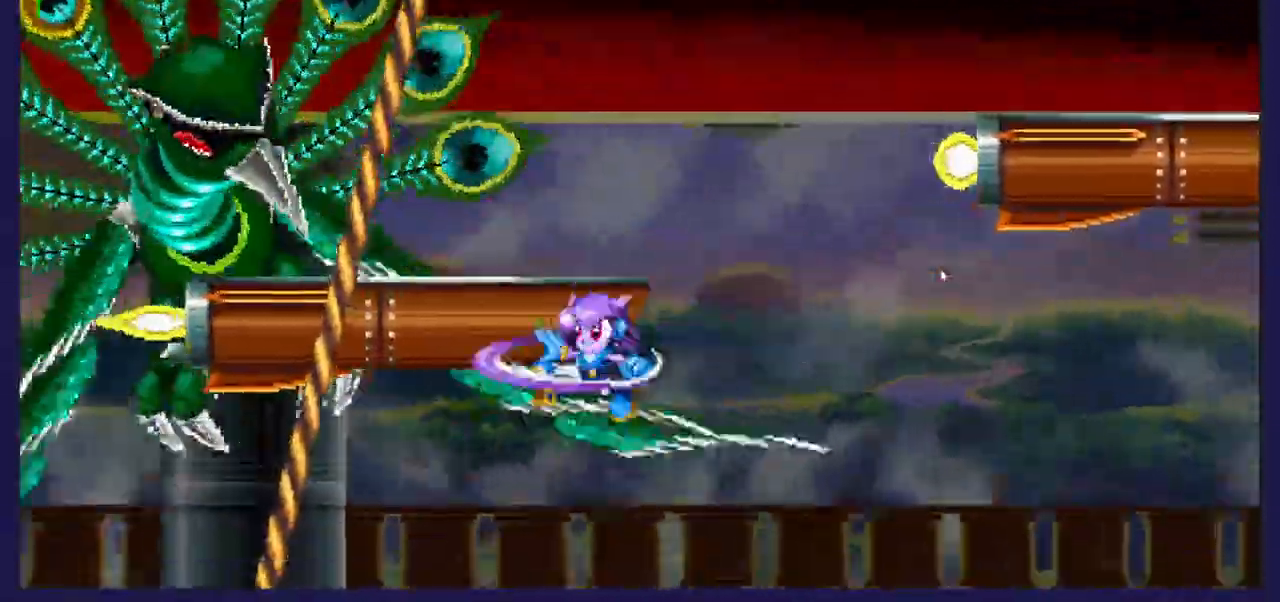
{"dt_ms": 500, "buttons": [], "left_stick": "center", "right_stick": "center", "events": [[17, "X", "up"], [117, "DPAD_LEFT", "up"], [183, "DPAD_RIGHT", "down"], [333, "DPAD_RIGHT", "up"]]}
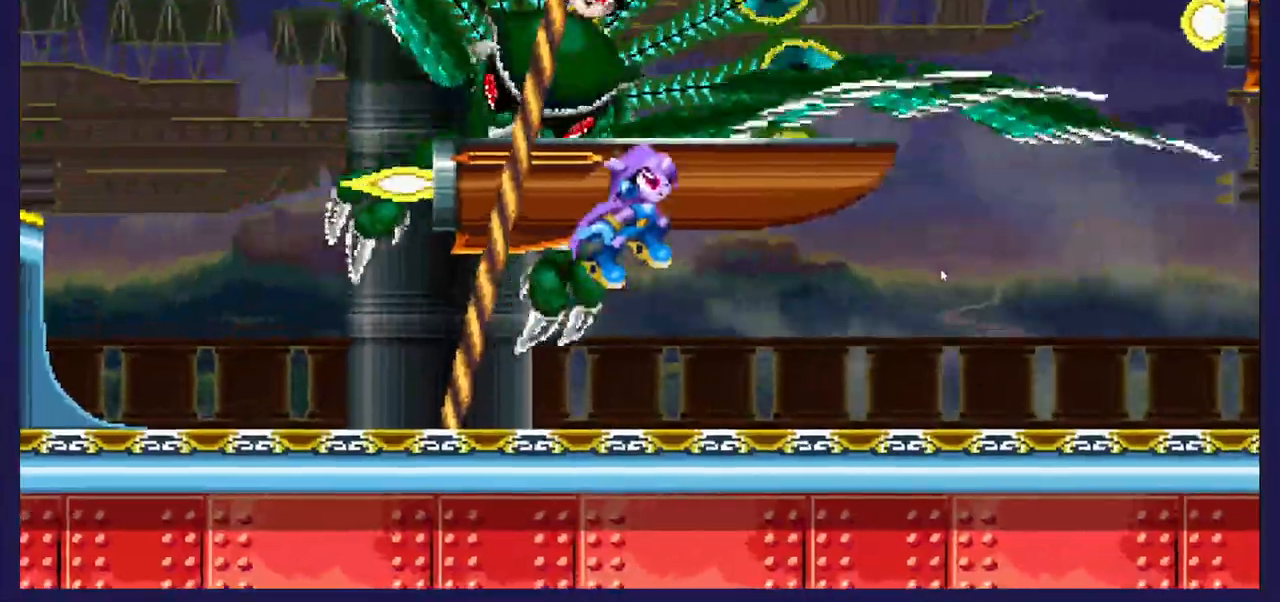
{"dt_ms": 500, "buttons": ["DPAD_RIGHT"], "left_stick": "center", "right_stick": "center", "events": [[167, "DPAD_RIGHT", "down"]]}
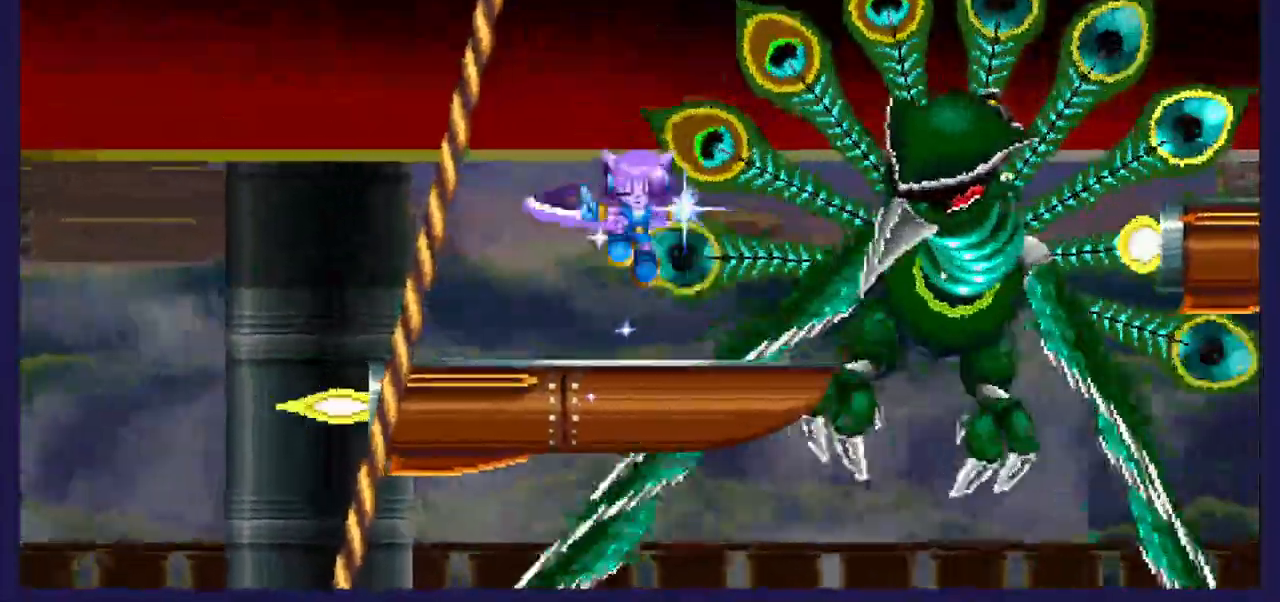
{"dt_ms": 500, "buttons": [], "left_stick": "center", "right_stick": "center", "events": [[67, "X", "down"], [83, "DPAD_UP", "down"], [167, "DPAD_RIGHT", "up"], [183, "DPAD_LEFT", "down"], [233, "X", "up"], [300, "X", "down"], [383, "DPAD_UP", "up"], [400, "DPAD_LEFT", "up"], [433, "X", "up"]]}
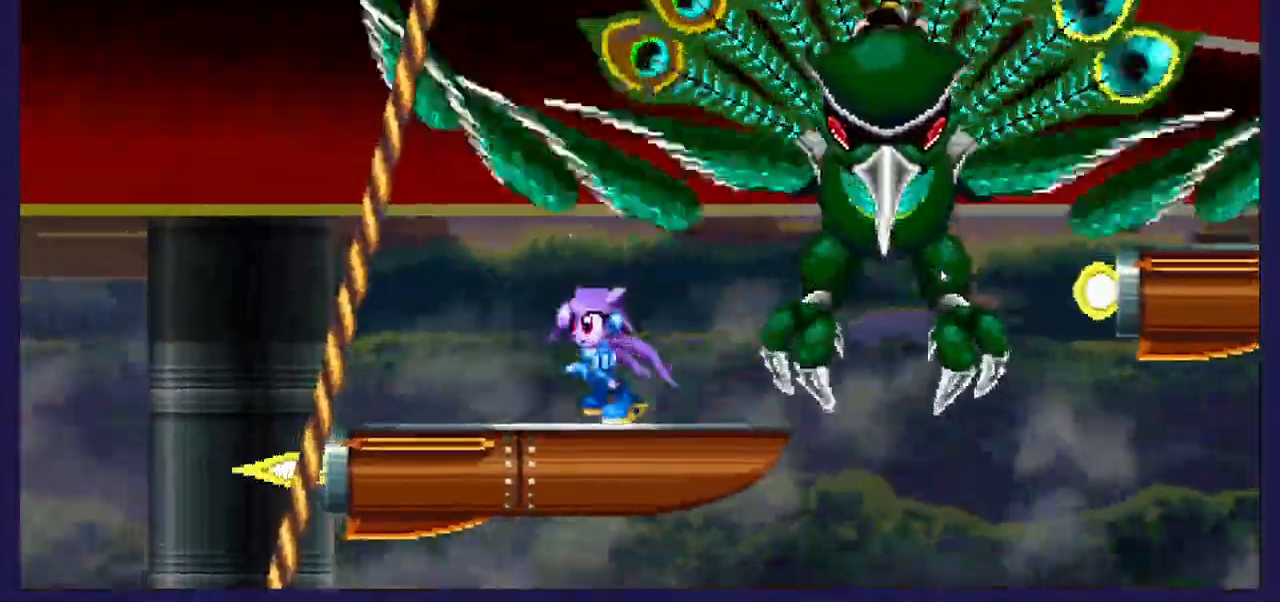
{"dt_ms": 500, "buttons": ["DPAD_RIGHT"], "left_stick": "center", "right_stick": "center", "events": [[17, "DPAD_RIGHT", "down"], [450, "R1", "down"], [467, "R1", "up"]]}
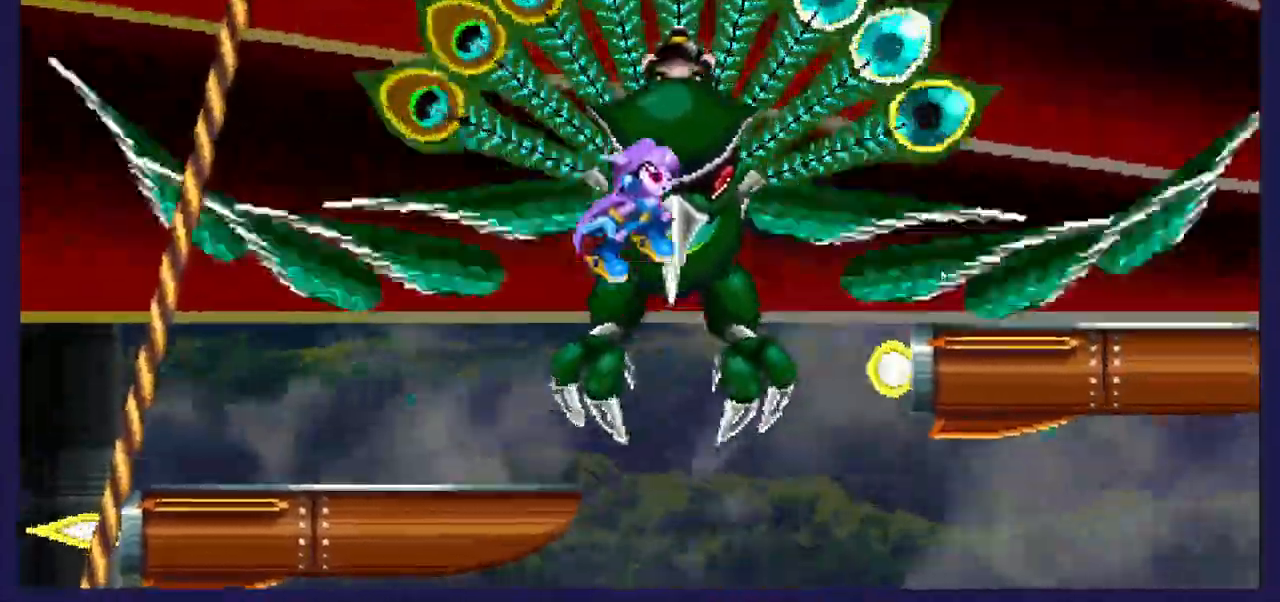
{"dt_ms": 500, "buttons": ["DPAD_RIGHT"], "left_stick": "center", "right_stick": "center", "events": [[100, "X", "down"], [500, "X", "up"]]}
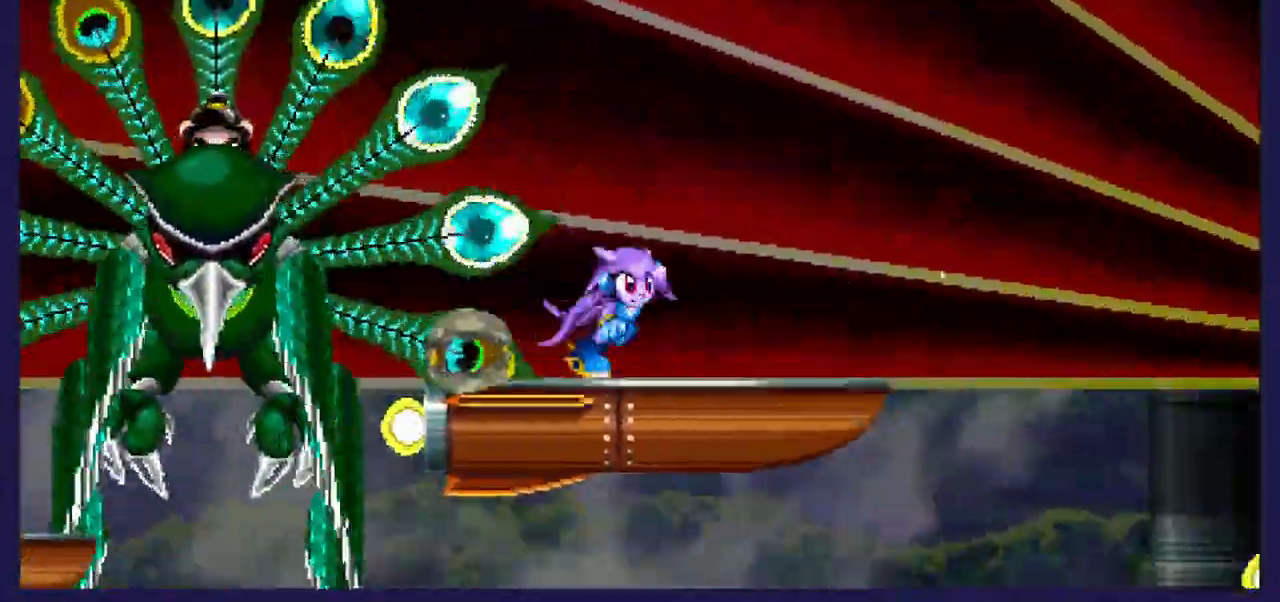
{"dt_ms": 500, "buttons": ["DPAD_LEFT"], "left_stick": "center", "right_stick": "center", "events": [[400, "DPAD_RIGHT", "up"], [433, "DPAD_LEFT", "down"]]}
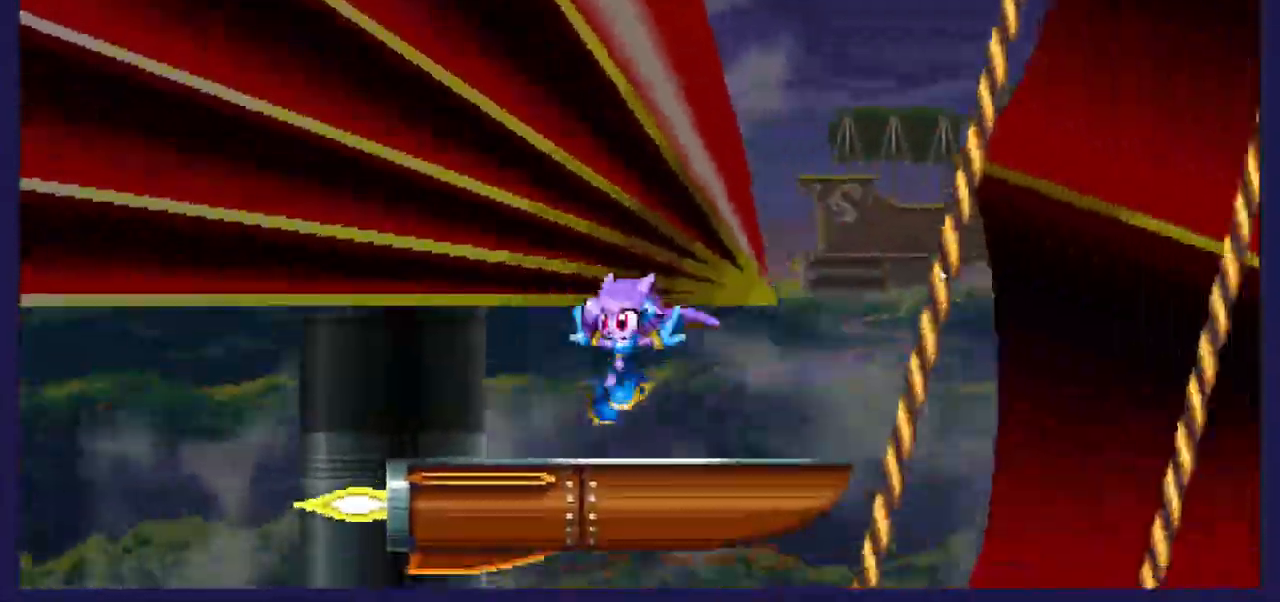
{"dt_ms": 500, "buttons": ["DPAD_LEFT"], "left_stick": "center", "right_stick": "center", "events": [[100, "X", "down"], [183, "B", "down"], [367, "DPAD_UP", "down"], [400, "B", "up"], [400, "X", "up"], [433, "DPAD_UP", "up"]]}
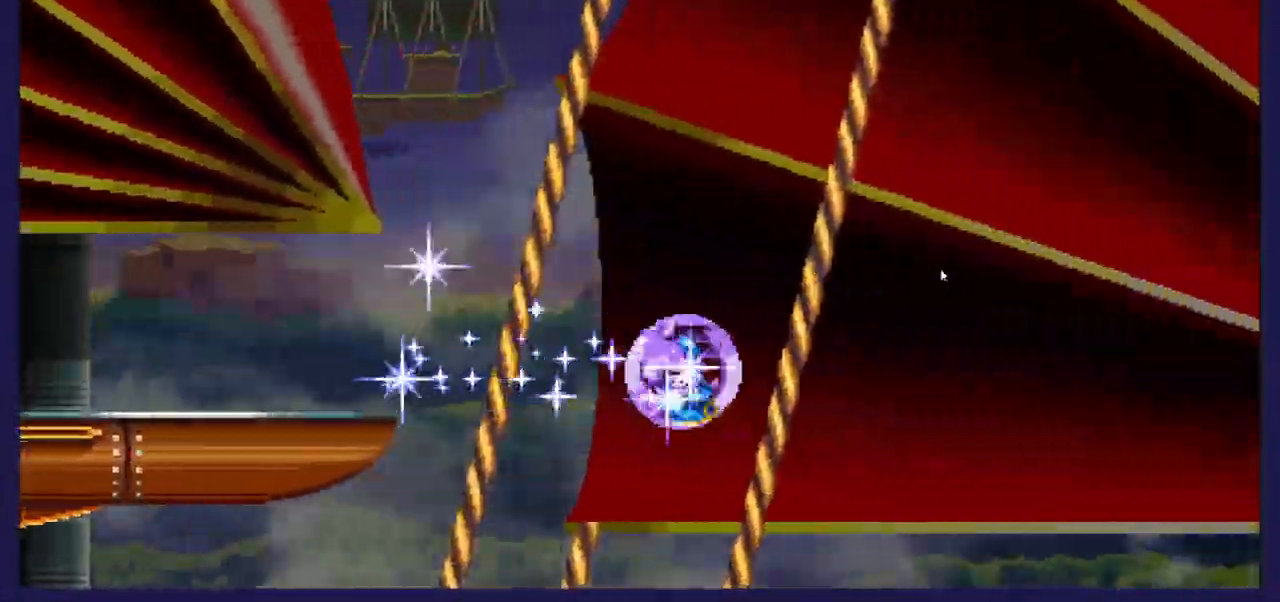
{"dt_ms": 500, "buttons": ["DPAD_LEFT"], "left_stick": "center", "right_stick": "center", "events": []}
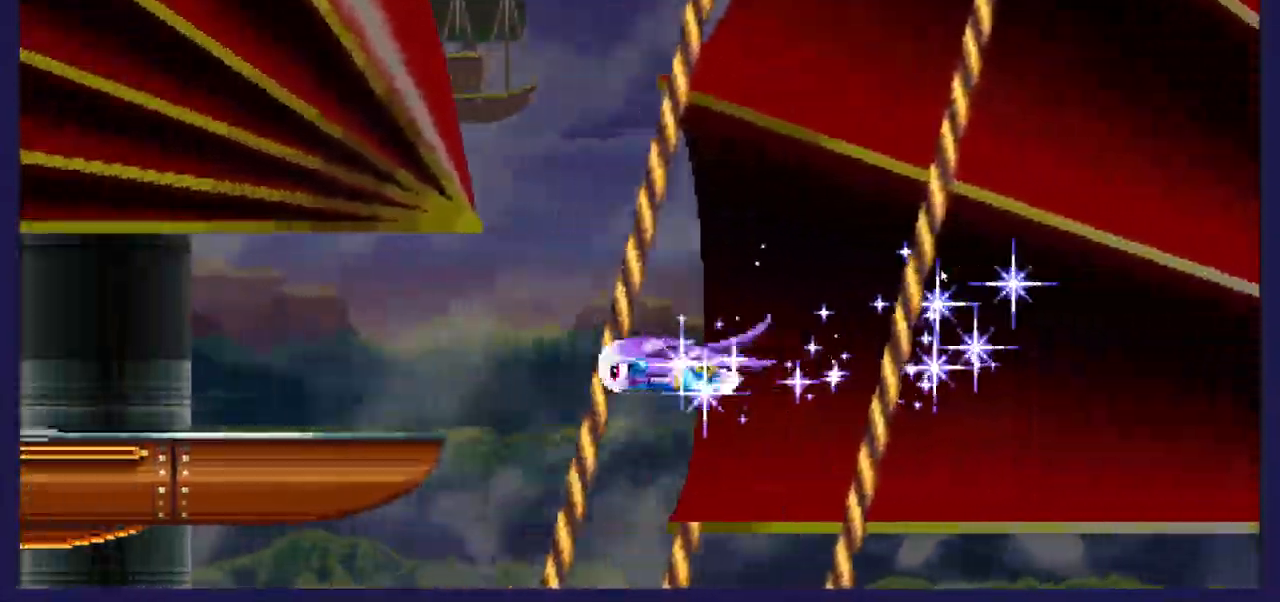
{"dt_ms": 500, "buttons": ["DPAD_LEFT"], "left_stick": "center", "right_stick": "center", "events": []}
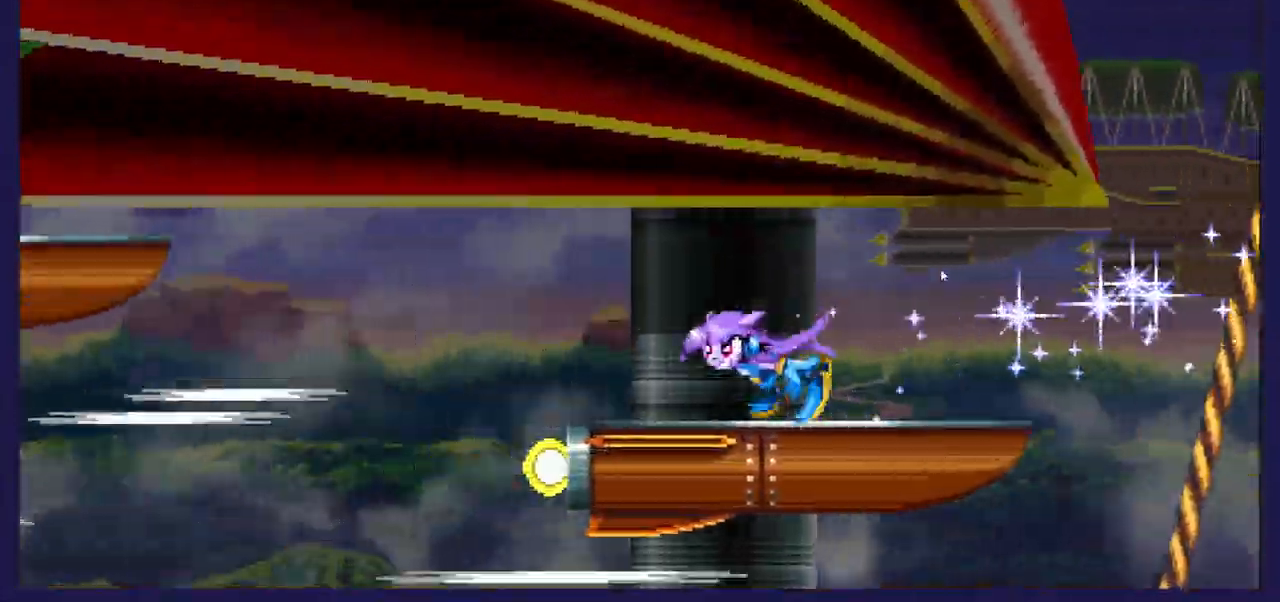
{"dt_ms": 500, "buttons": ["DPAD_LEFT"], "left_stick": "center", "right_stick": "center", "events": []}
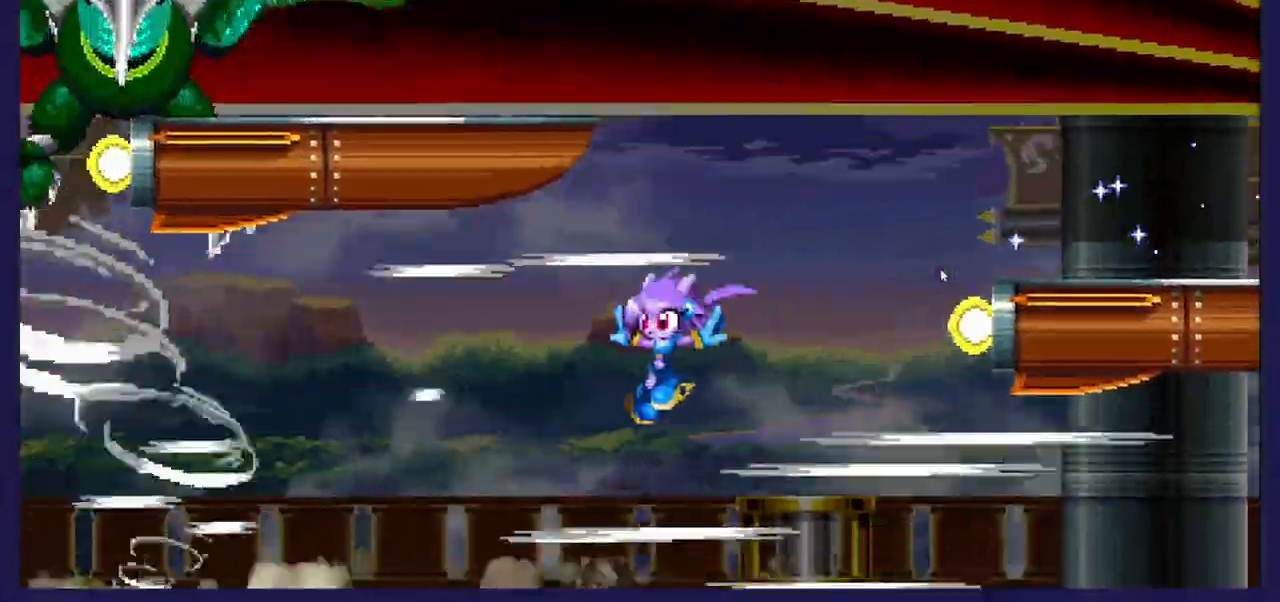
{"dt_ms": 500, "buttons": ["DPAD_LEFT"], "left_stick": "center", "right_stick": "center", "events": []}
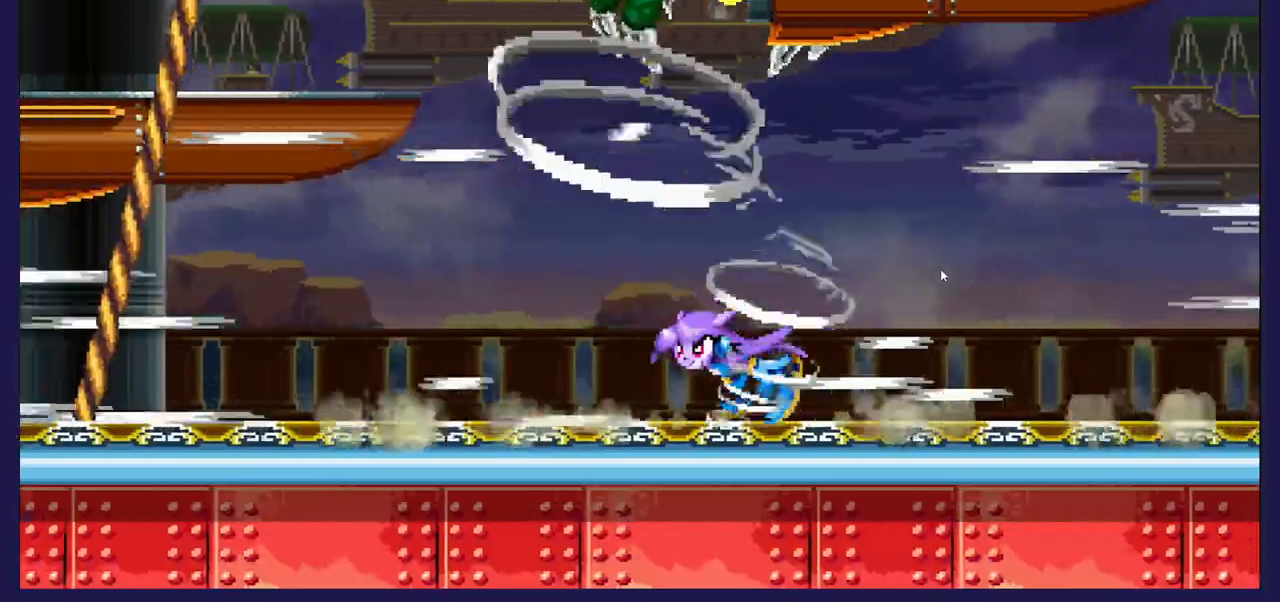
{"dt_ms": 500, "buttons": ["DPAD_RIGHT"], "left_stick": "center", "right_stick": "center", "events": [[333, "DPAD_LEFT", "up"], [383, "DPAD_RIGHT", "down"]]}
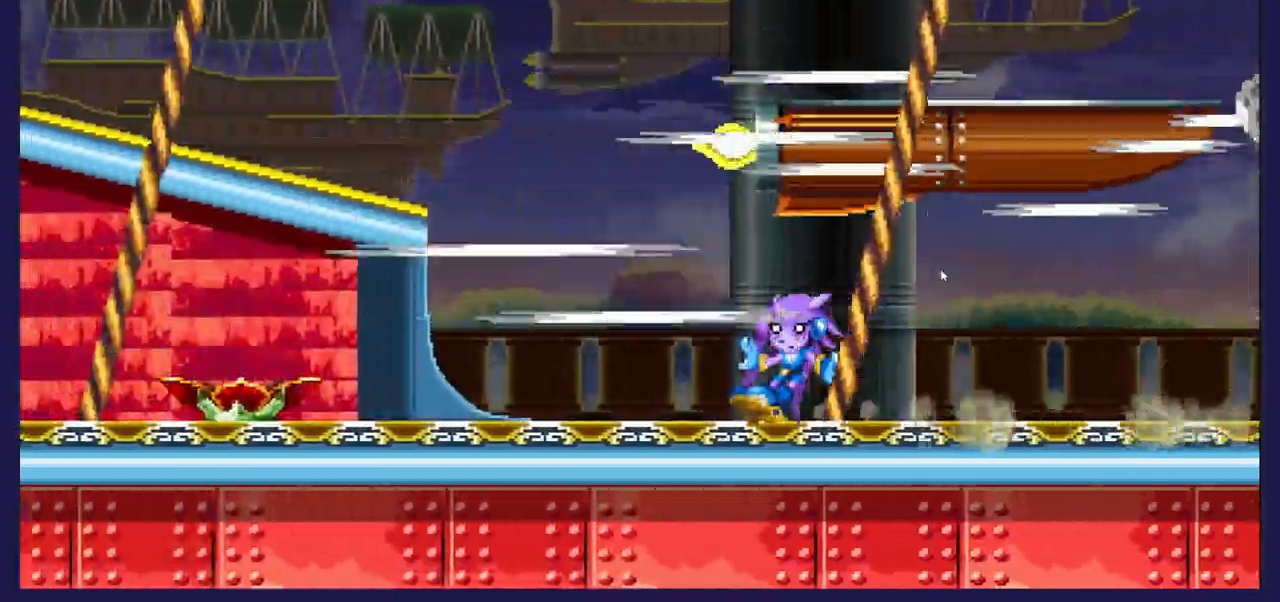
{"dt_ms": 500, "buttons": ["DPAD_RIGHT"], "left_stick": "center", "right_stick": "center", "events": []}
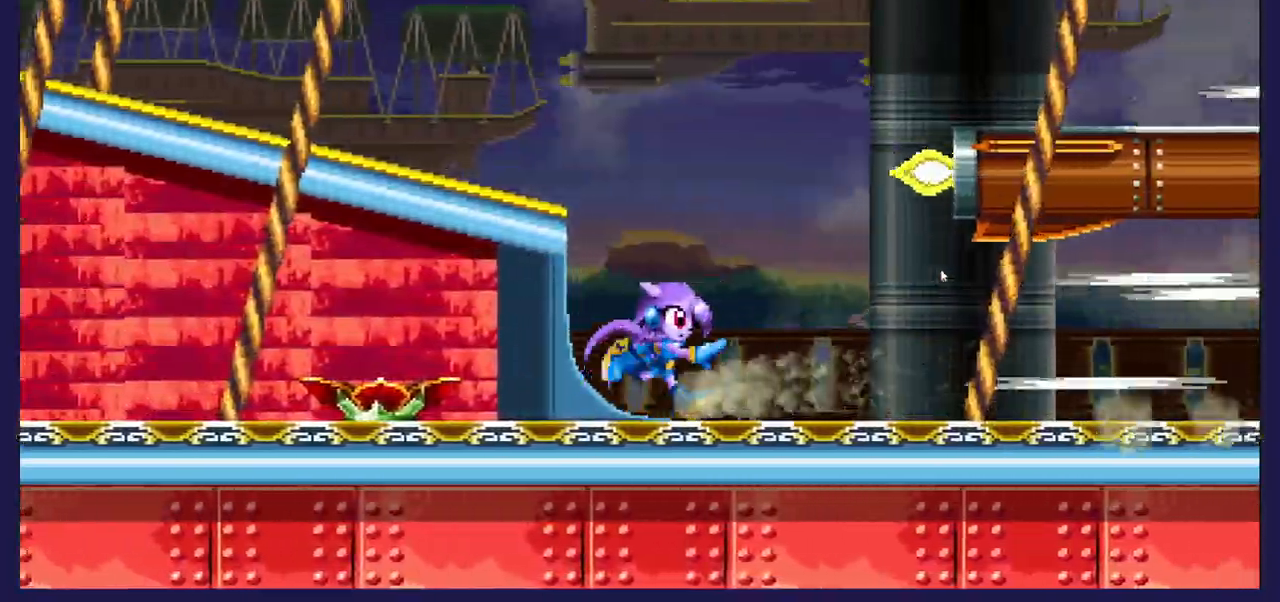
{"dt_ms": 500, "buttons": [], "left_stick": "center", "right_stick": "center", "events": [[300, "DPAD_RIGHT", "up"]]}
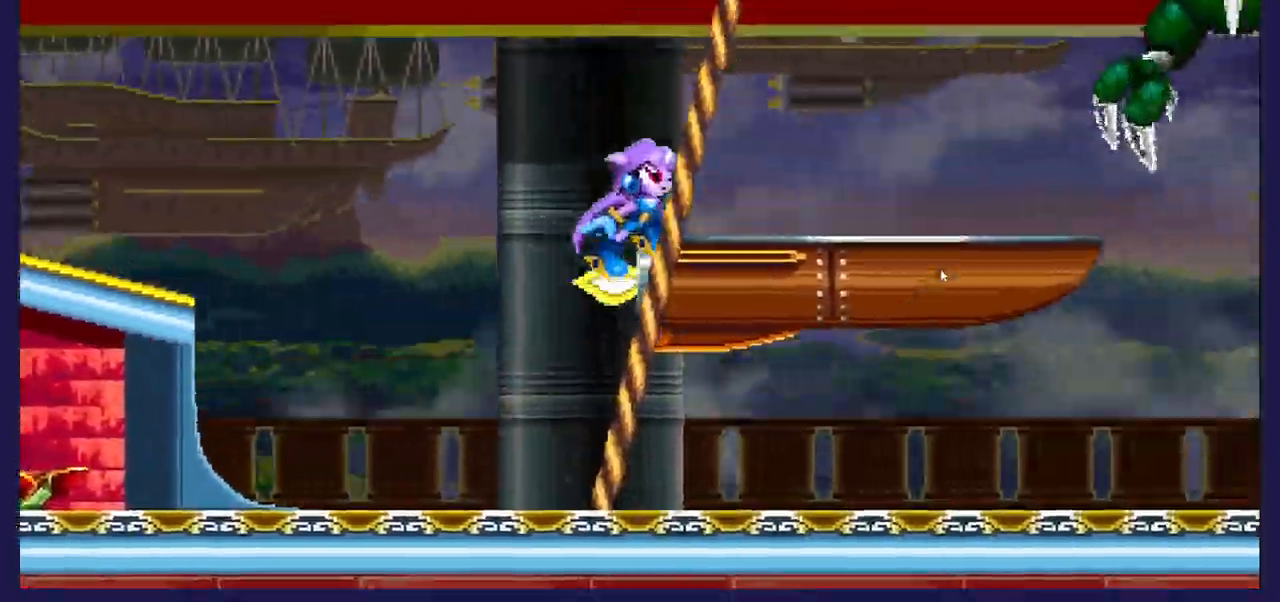
{"dt_ms": 500, "buttons": [], "left_stick": "center", "right_stick": "center", "events": [[17, "DPAD_RIGHT", "down"], [250, "DPAD_RIGHT", "up"]]}
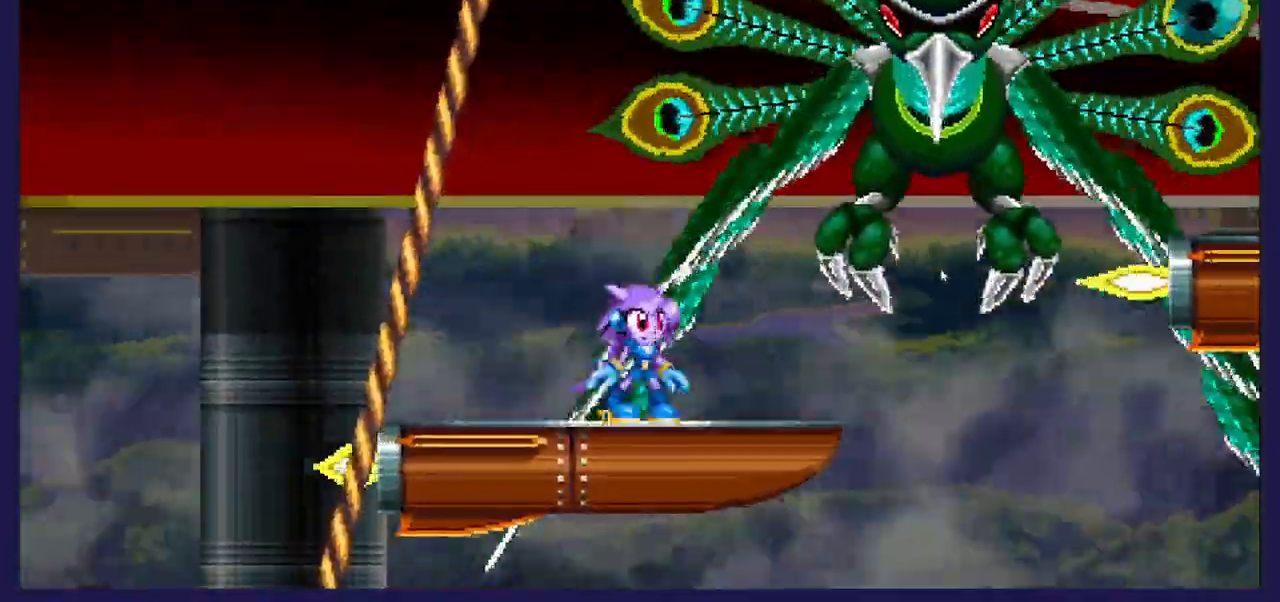
{"dt_ms": 500, "buttons": ["X", "DPAD_RIGHT"], "left_stick": "center", "right_stick": "center", "events": [[33, "DPAD_RIGHT", "down"], [433, "X", "down"]]}
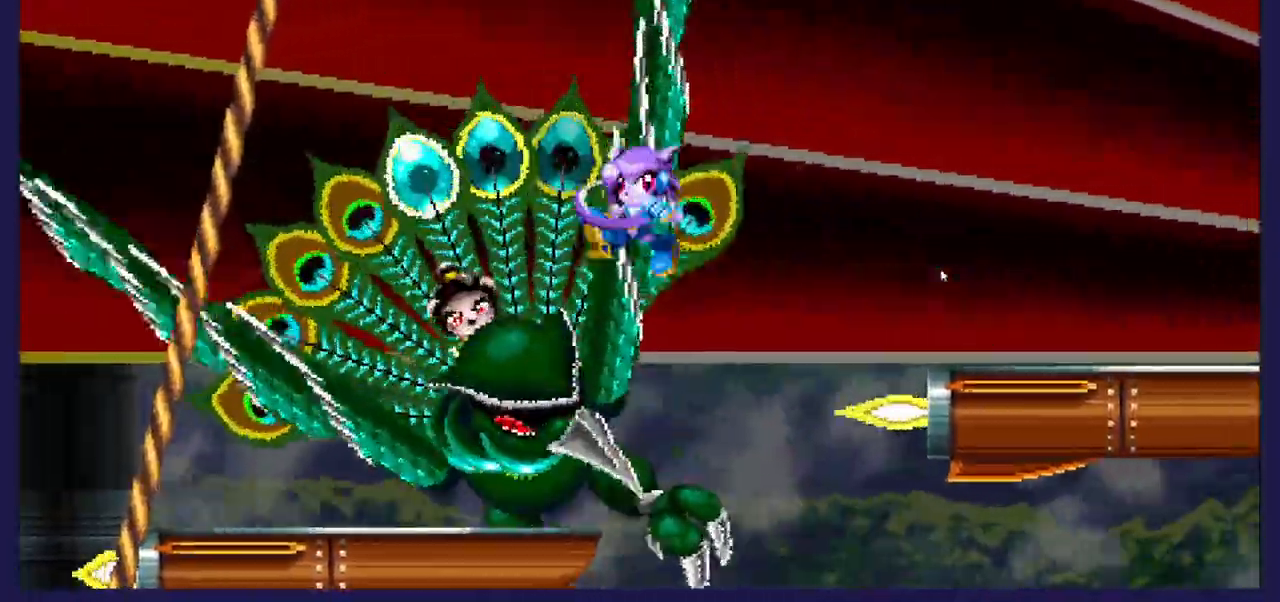
{"dt_ms": 1000, "buttons": ["DPAD_LEFT"], "left_stick": "center", "right_stick": "center"}
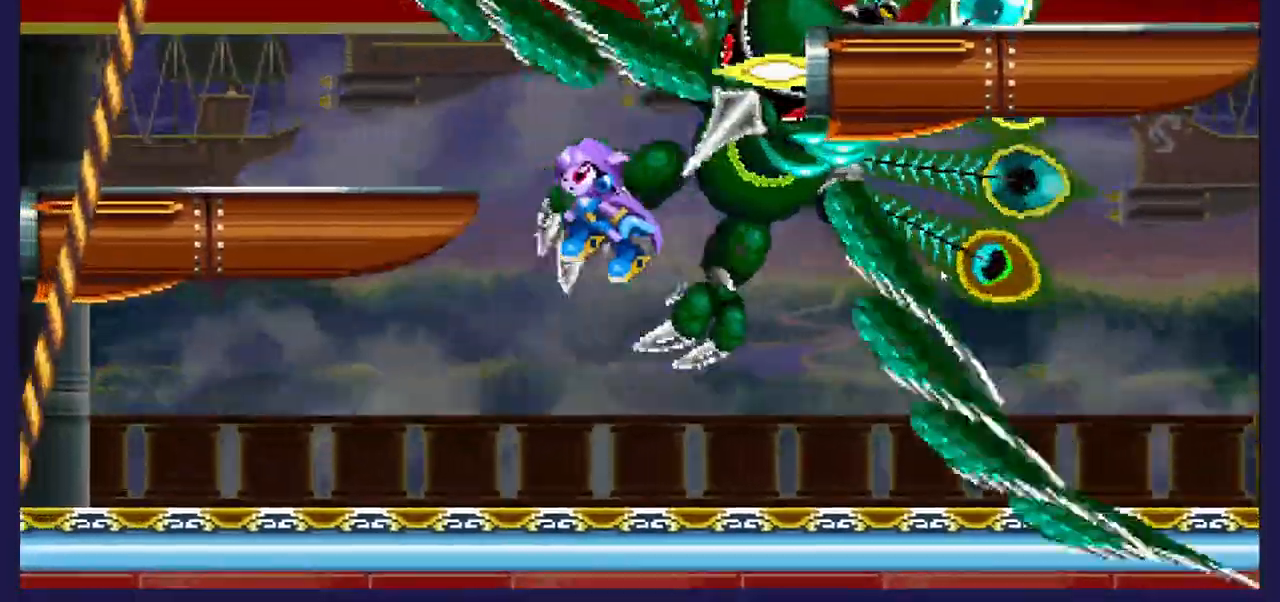
{"dt_ms": 500, "buttons": ["DPAD_DOWN"], "left_stick": "center", "right_stick": "center", "events": [[300, "DPAD_LEFT", "up"], [450, "DPAD_DOWN", "down"]]}